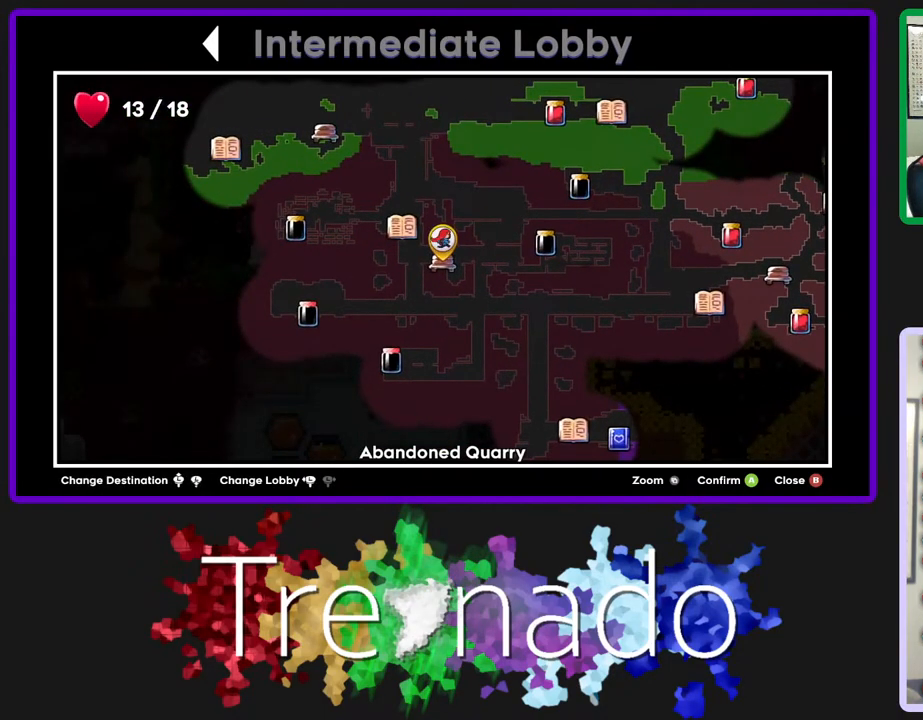
Gameplay with a controller (Xbox layout); each line is a JSON object with the inputs held at the frame after it (dt_ms = milliseconds from this image to that frame). "events" lists button and stick changes between this image and that frame as [ms after this image, input, new state], when the widget could be followed in between. Not read: L3 SELECT START.
{"dt_ms": 500, "buttons": ["R3"], "left_stick": "center", "right_stick": "center", "events": [[317, "A", "down"], [417, "A", "up"]]}
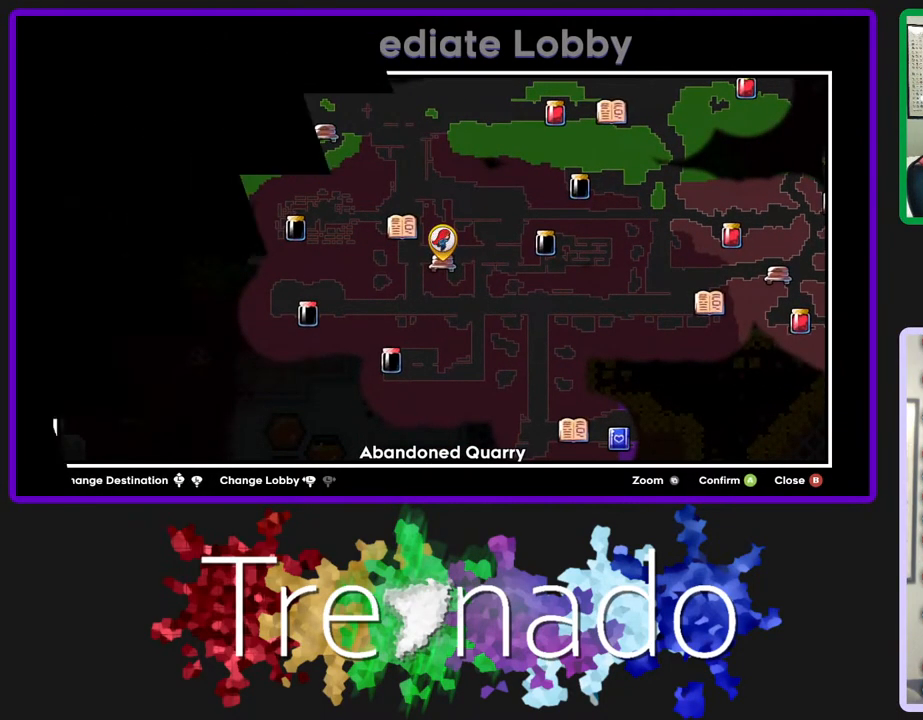
{"dt_ms": 500, "buttons": ["R3"], "left_stick": "center", "right_stick": "center", "events": []}
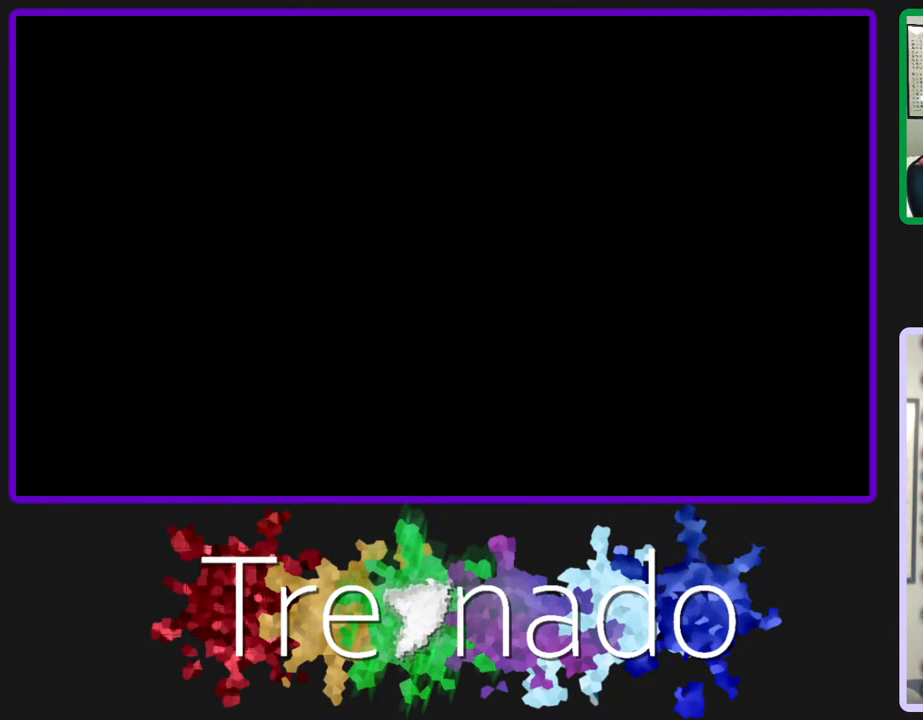
{"dt_ms": 500, "buttons": ["R3"], "left_stick": "center", "right_stick": "center", "events": []}
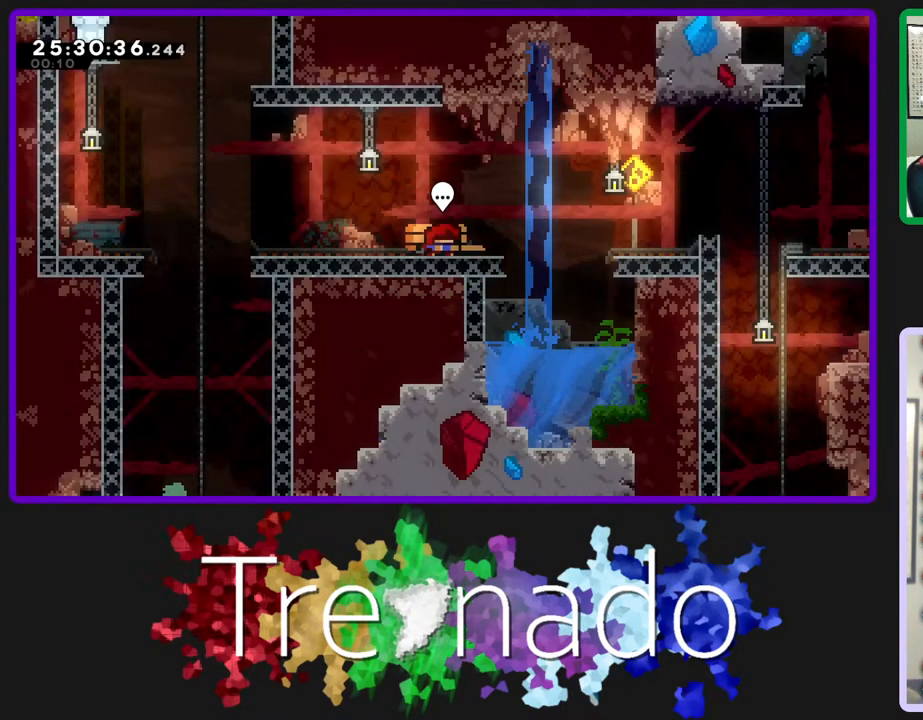
{"dt_ms": 500, "buttons": ["L2", "R3"], "left_stick": "center", "right_stick": "center", "events": [[67, "L2", "down"], [250, "A", "down"], [250, "L2", "up"], [317, "A", "up"], [433, "L2", "down"]]}
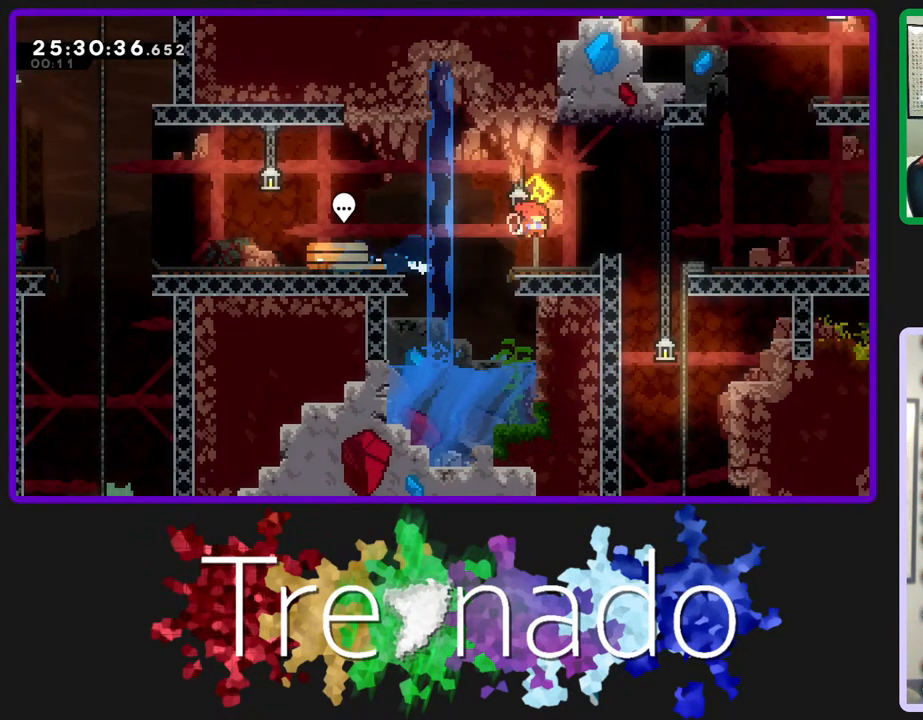
{"dt_ms": 500, "buttons": ["A", "R3"], "left_stick": "center", "right_stick": "center", "events": [[83, "A", "down"], [83, "L2", "up"]]}
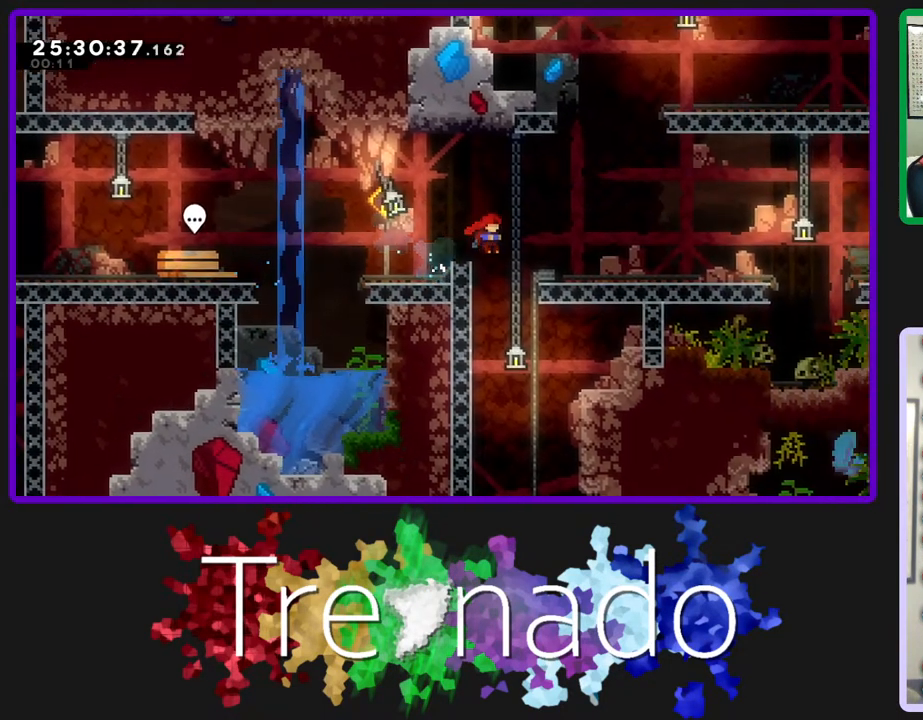
{"dt_ms": 500, "buttons": ["A", "R2", "R3"], "left_stick": "center", "right_stick": "center", "events": [[133, "A", "up"], [183, "R2", "down"], [283, "A", "down"], [333, "DPAD_UP", "down"], [467, "DPAD_UP", "up"]]}
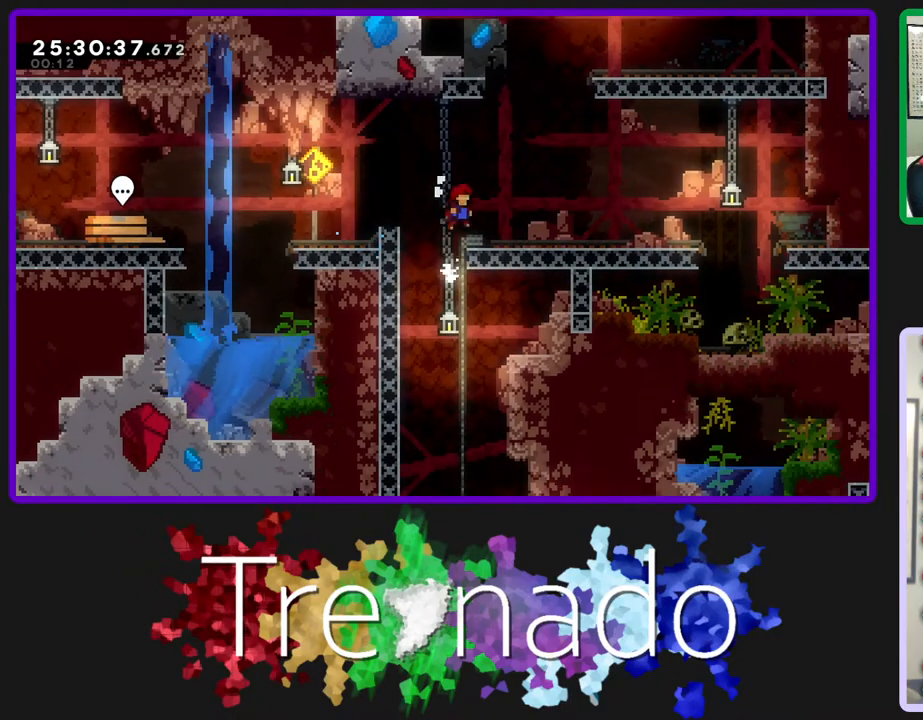
{"dt_ms": 500, "buttons": ["A", "R2", "R3"], "left_stick": "center", "right_stick": "center", "events": [[117, "A", "up"], [317, "A", "down"]]}
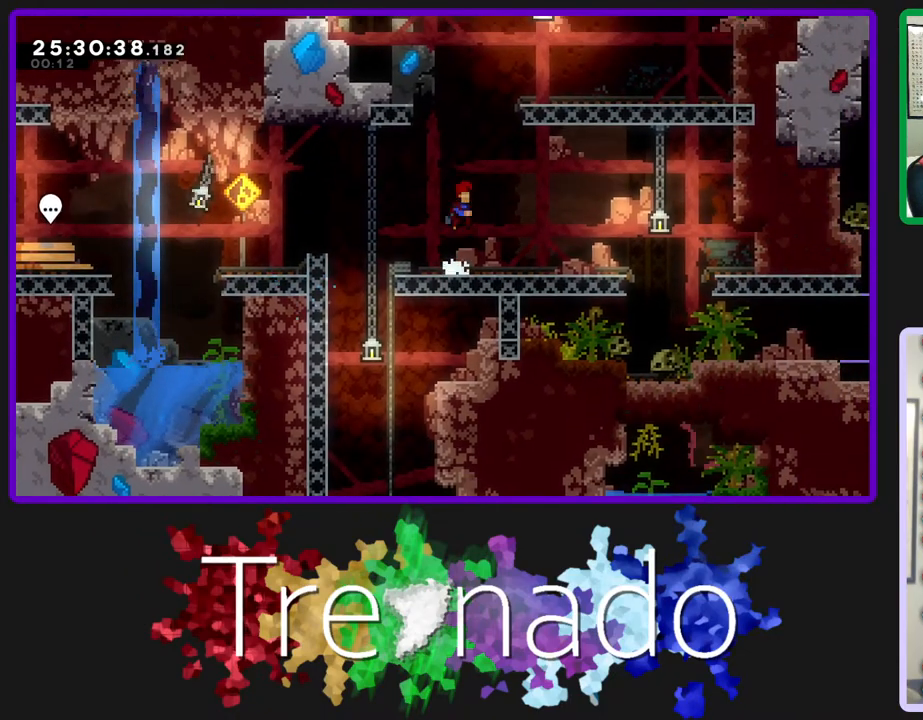
{"dt_ms": 500, "buttons": ["R2", "R3", "DPAD_UP"], "left_stick": "center", "right_stick": "center", "events": [[17, "DPAD_UP", "down"], [67, "L2", "down"], [233, "L2", "up"], [267, "DPAD_UP", "up"], [467, "A", "up"], [483, "DPAD_UP", "down"]]}
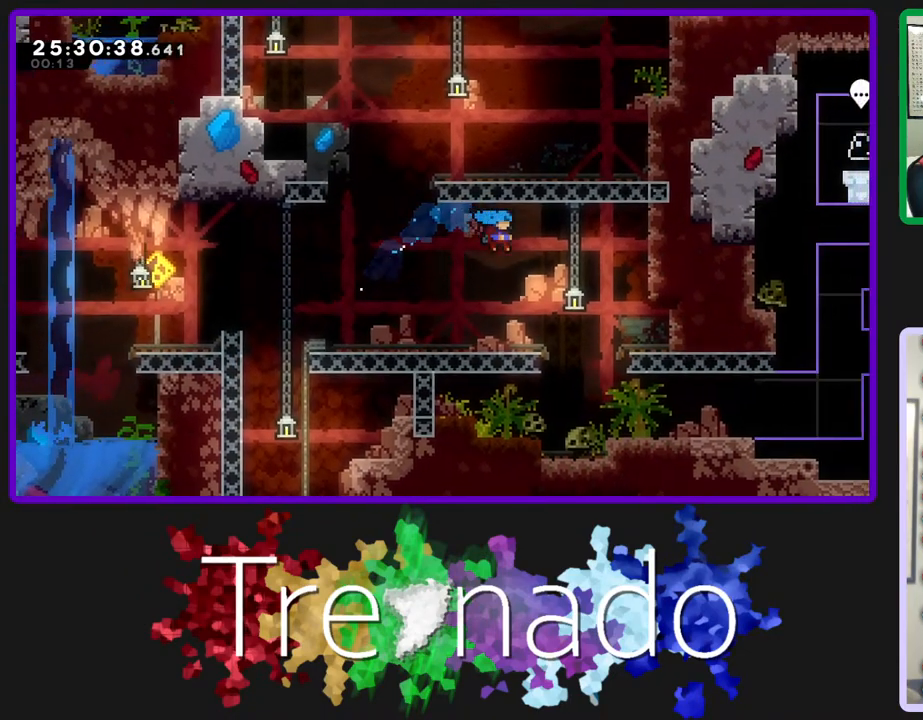
{"dt_ms": 500, "buttons": ["A", "R3"], "left_stick": "center", "right_stick": "center", "events": [[167, "DPAD_UP", "up"], [183, "R2", "up"], [383, "A", "down"]]}
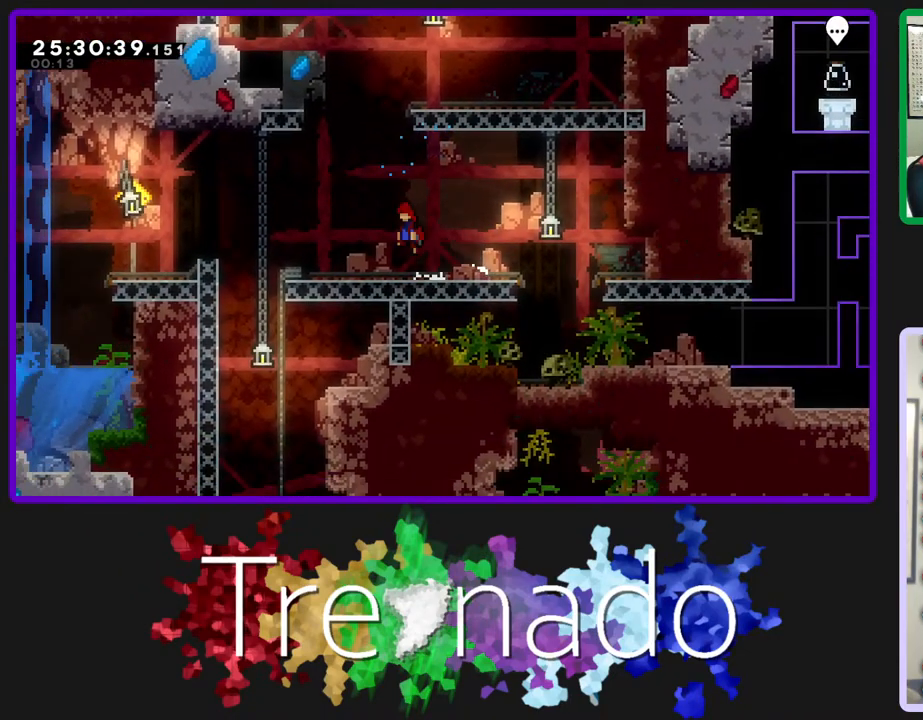
{"dt_ms": 500, "buttons": ["A", "R2", "R3"], "left_stick": "center", "right_stick": "center", "events": [[67, "DPAD_UP", "down"], [83, "L2", "down"], [117, "A", "up"], [233, "L2", "up"], [233, "R2", "down"], [300, "A", "down"], [467, "DPAD_UP", "up"]]}
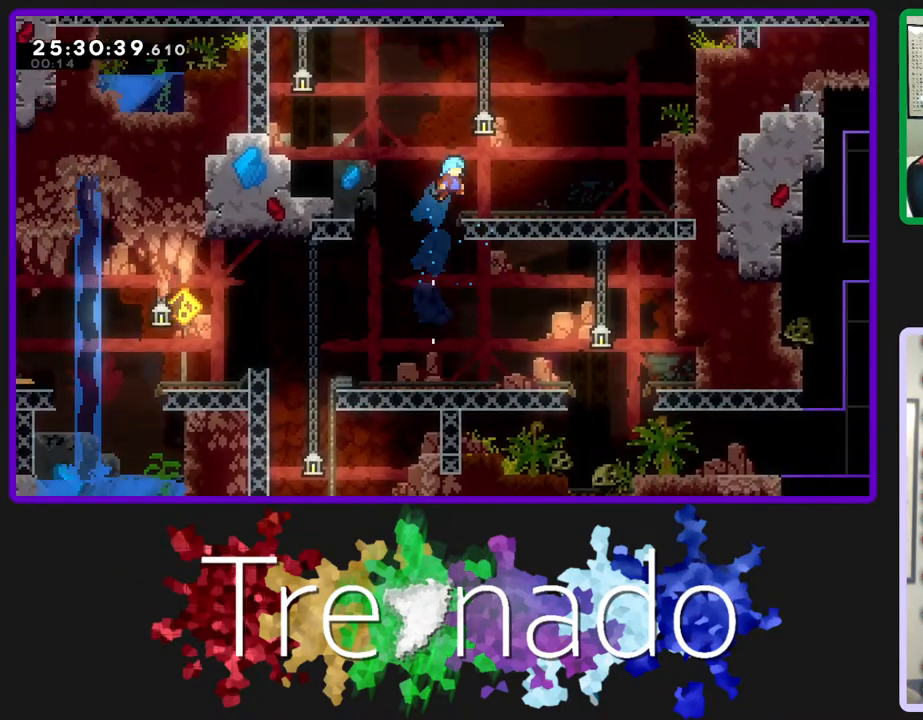
{"dt_ms": 500, "buttons": ["A", "R2", "R3"], "left_stick": "center", "right_stick": "center", "events": [[33, "A", "up"], [133, "A", "down"], [267, "A", "up"], [300, "A", "down"]]}
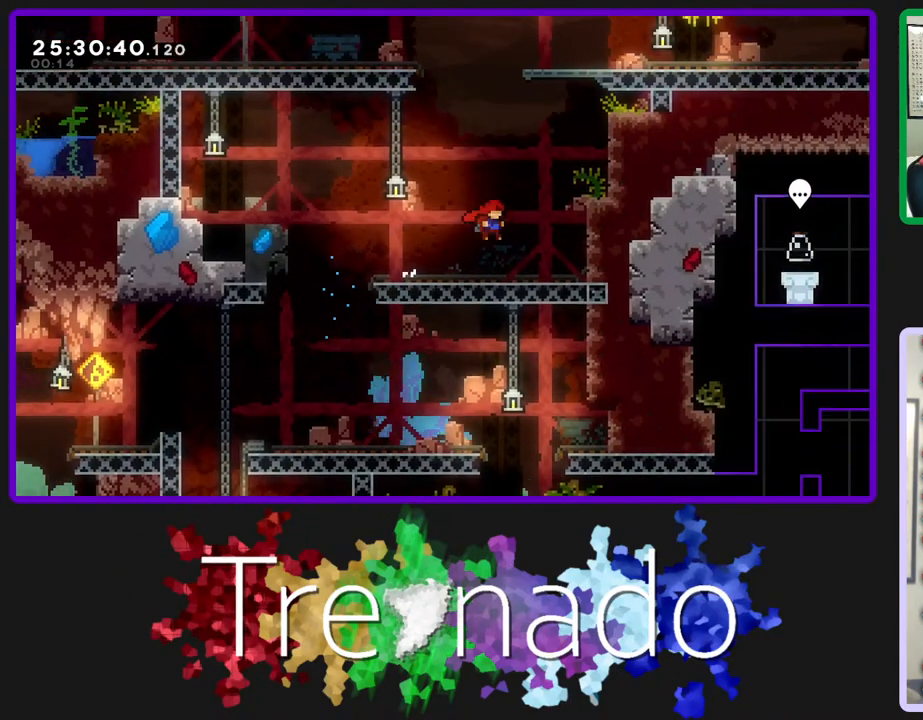
{"dt_ms": 500, "buttons": ["R3"], "left_stick": "center", "right_stick": "center", "events": [[67, "DPAD_UP", "down"], [67, "L2", "down"], [100, "A", "up"], [250, "L2", "up"], [267, "DPAD_UP", "up"], [400, "R2", "up"]]}
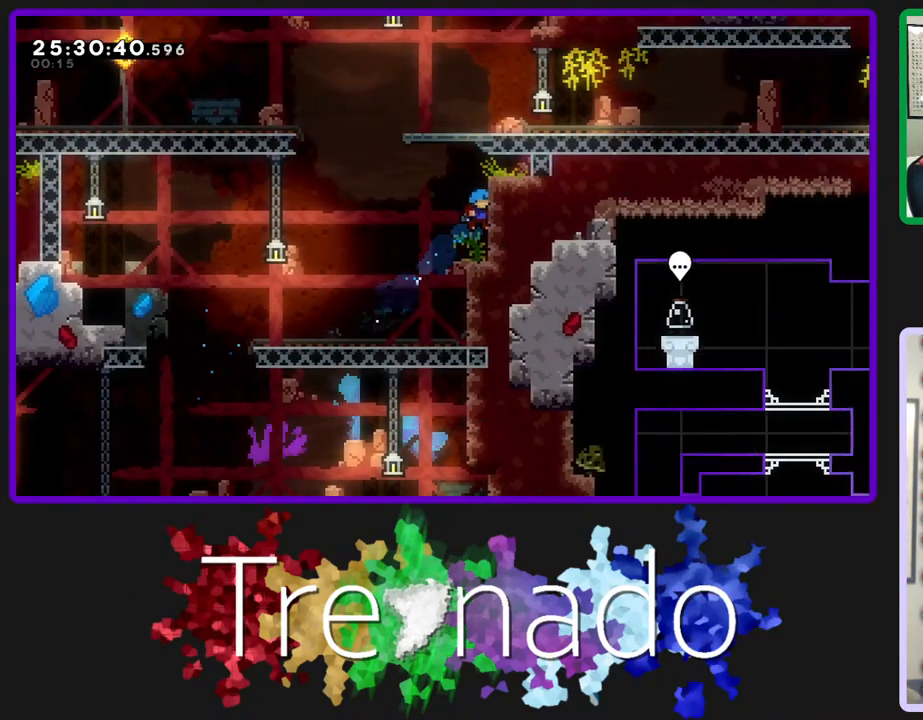
{"dt_ms": 500, "buttons": ["A", "R3"], "left_stick": "center", "right_stick": "center", "events": [[367, "A", "down"]]}
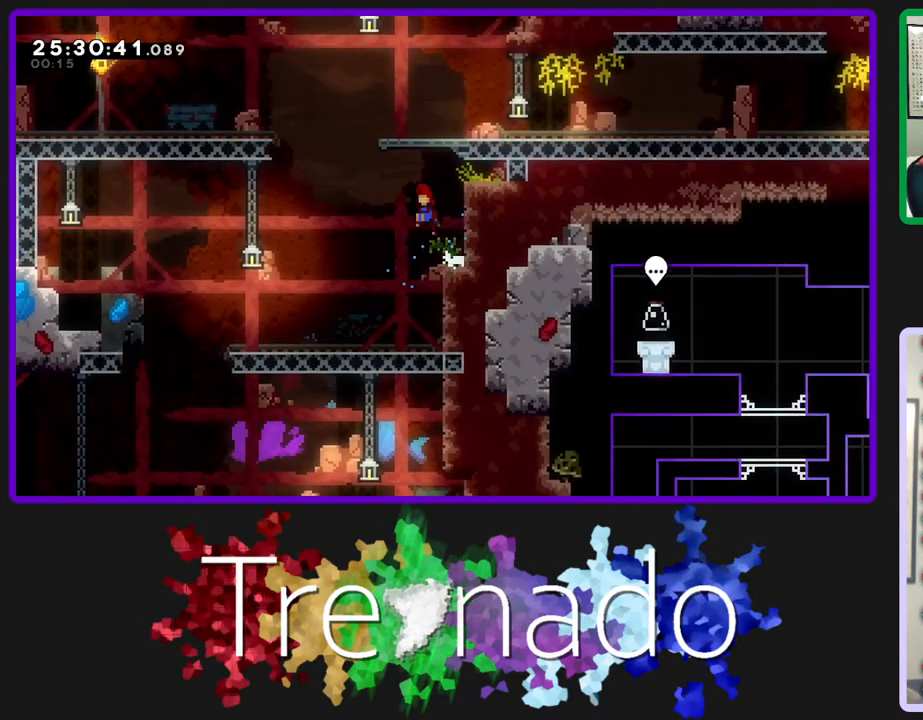
{"dt_ms": 500, "buttons": ["R3"], "left_stick": "center", "right_stick": "center", "events": [[200, "A", "up"], [200, "DPAD_UP", "down"], [200, "L2", "down"], [333, "DPAD_UP", "up"], [367, "L2", "up"]]}
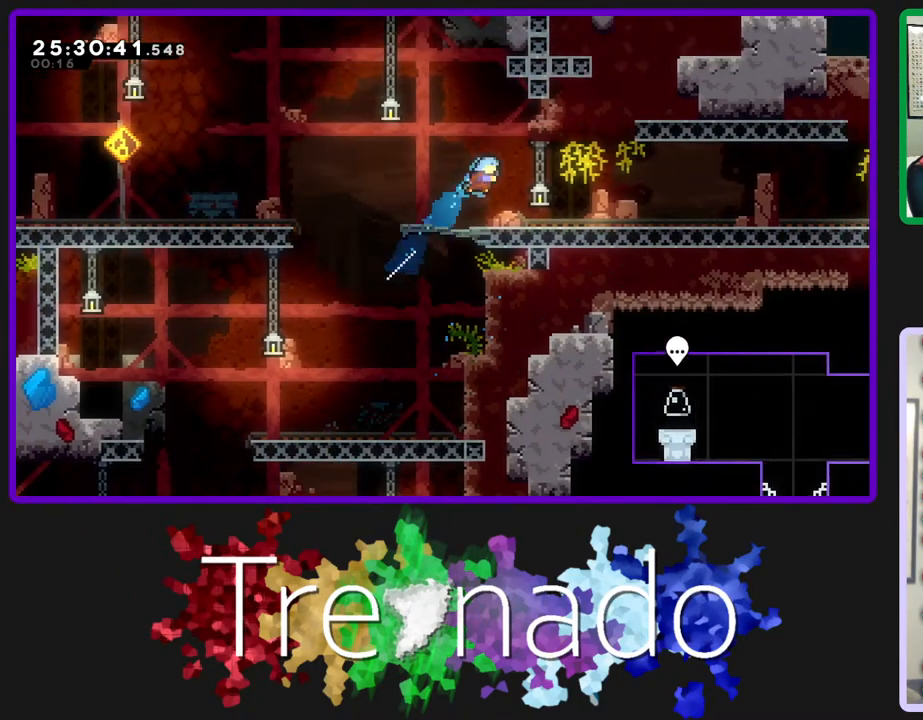
{"dt_ms": 500, "buttons": ["A", "L2", "R3", "DPAD_UP"], "left_stick": "center", "right_stick": "center", "events": [[283, "A", "down"], [500, "DPAD_UP", "down"], [500, "L2", "down"]]}
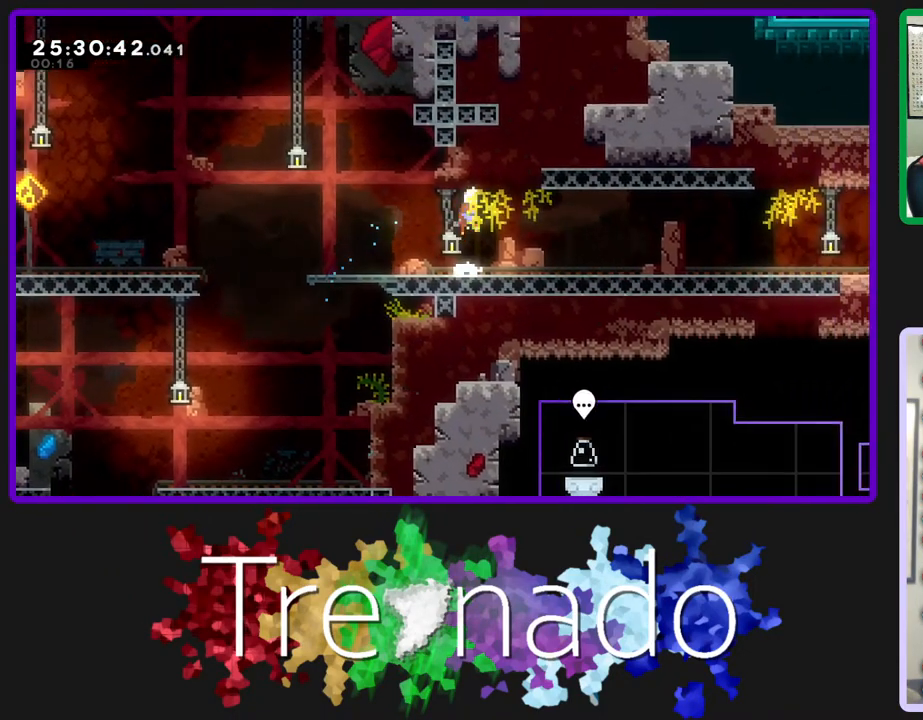
{"dt_ms": 500, "buttons": ["A", "R2", "R3"], "left_stick": "center", "right_stick": "center", "events": [[133, "A", "up"], [167, "DPAD_UP", "up"], [200, "L2", "up"], [200, "R2", "down"], [317, "A", "down"]]}
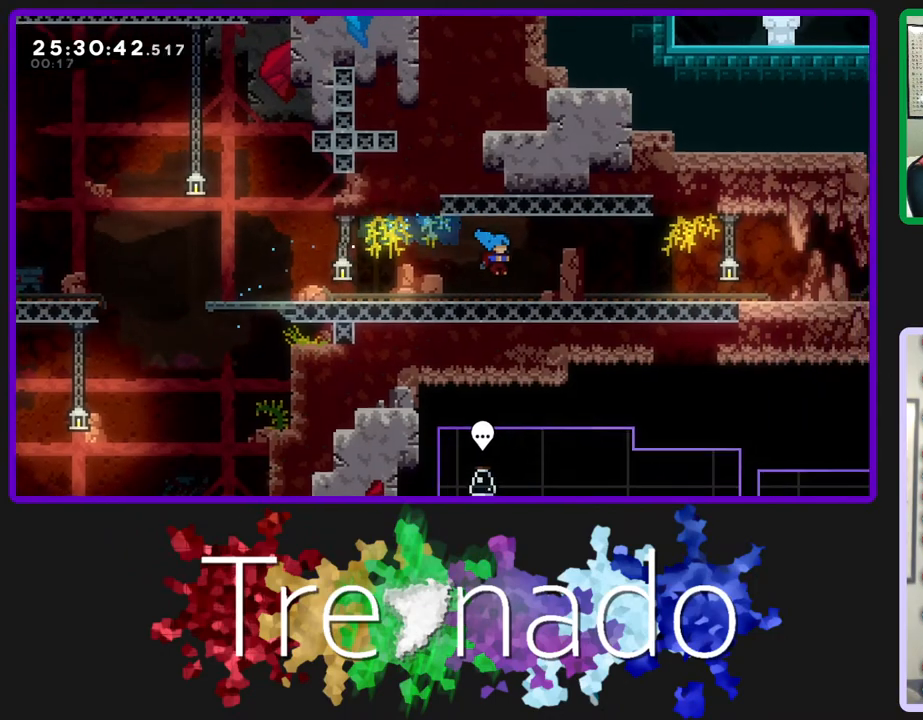
{"dt_ms": 500, "buttons": ["A", "L2", "R3"], "left_stick": "center", "right_stick": "center", "events": [[33, "A", "up"], [83, "R2", "up"], [433, "A", "down"], [467, "L2", "down"]]}
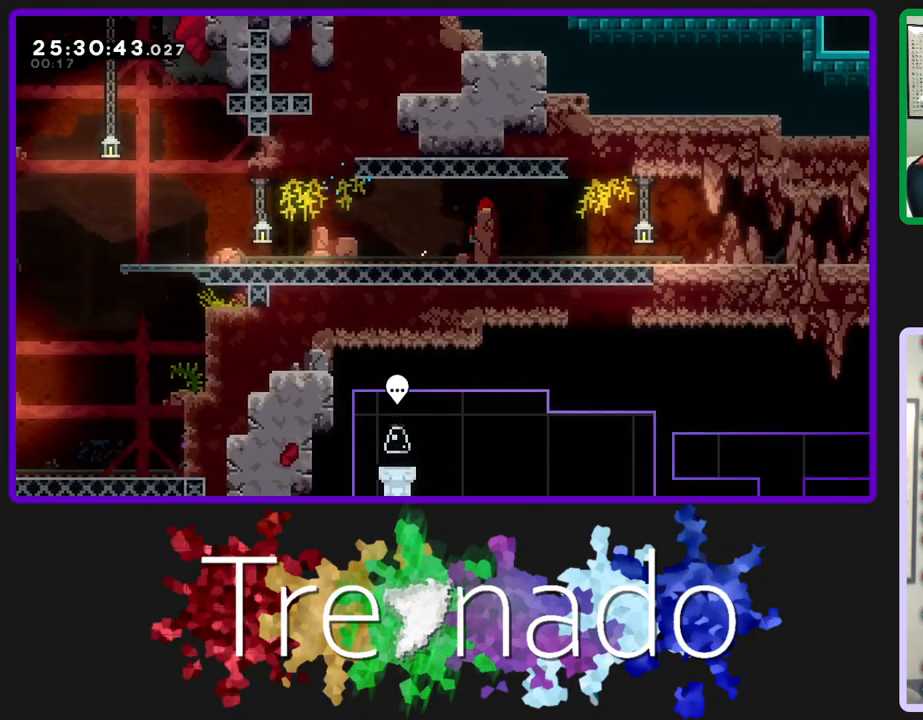
{"dt_ms": 500, "buttons": ["R3"], "left_stick": "center", "right_stick": "center", "events": [[17, "A", "up"], [117, "L2", "up"], [200, "L2", "down"], [267, "A", "down"], [333, "A", "up"], [350, "L2", "up"]]}
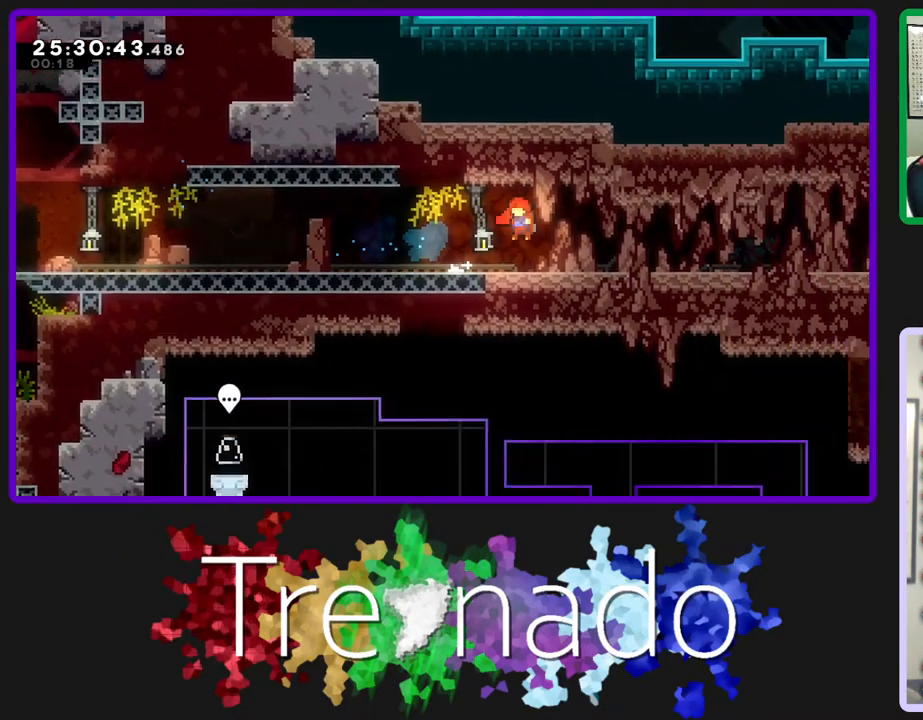
{"dt_ms": 1000, "buttons": [], "left_stick": "center", "right_stick": "center"}
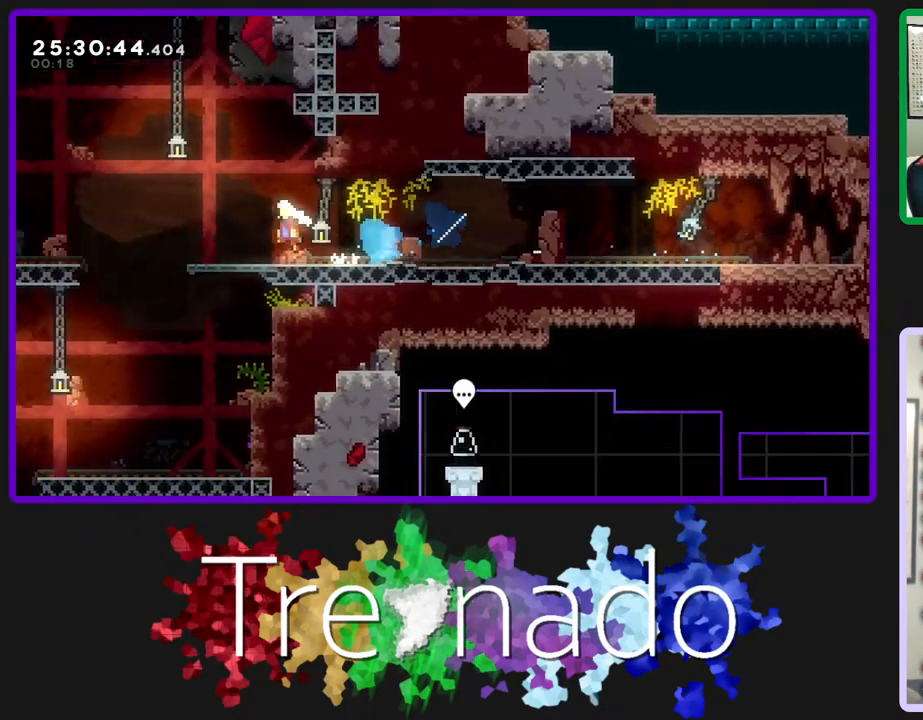
{"dt_ms": 500, "buttons": [], "left_stick": "center", "right_stick": "center", "events": [[17, "L2", "down"], [83, "A", "down"], [150, "L2", "up"], [200, "A", "up"]]}
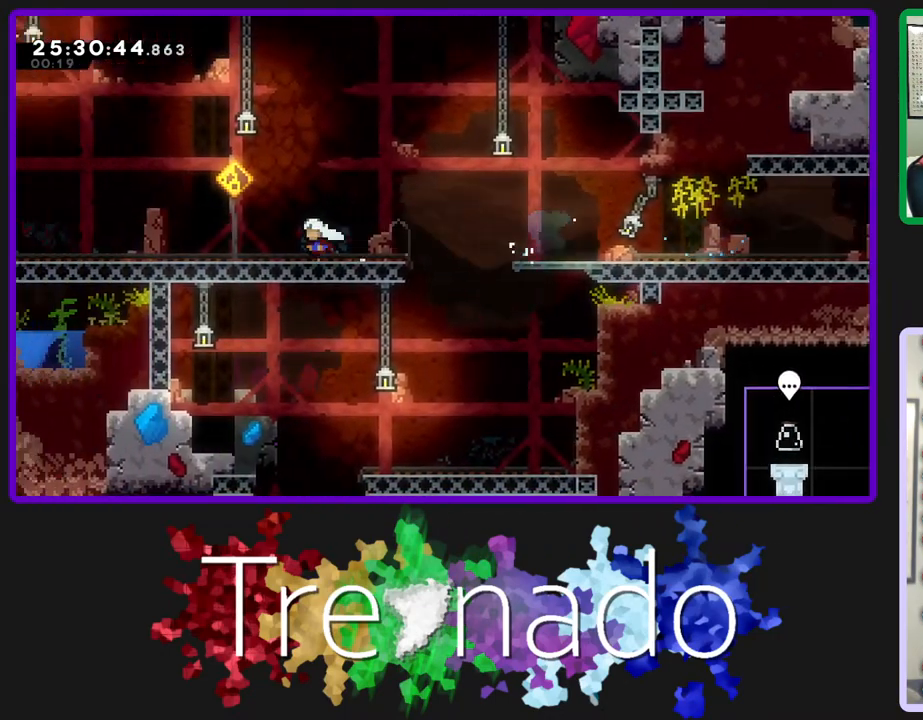
{"dt_ms": 500, "buttons": [], "left_stick": "center", "right_stick": "center", "events": []}
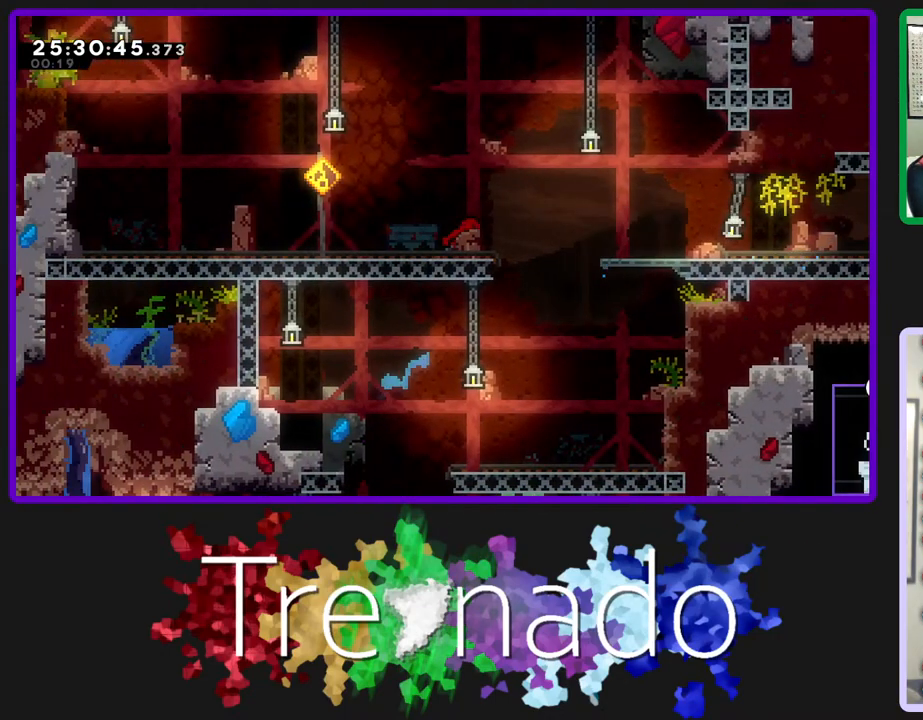
{"dt_ms": 500, "buttons": [], "left_stick": "center", "right_stick": "center"}
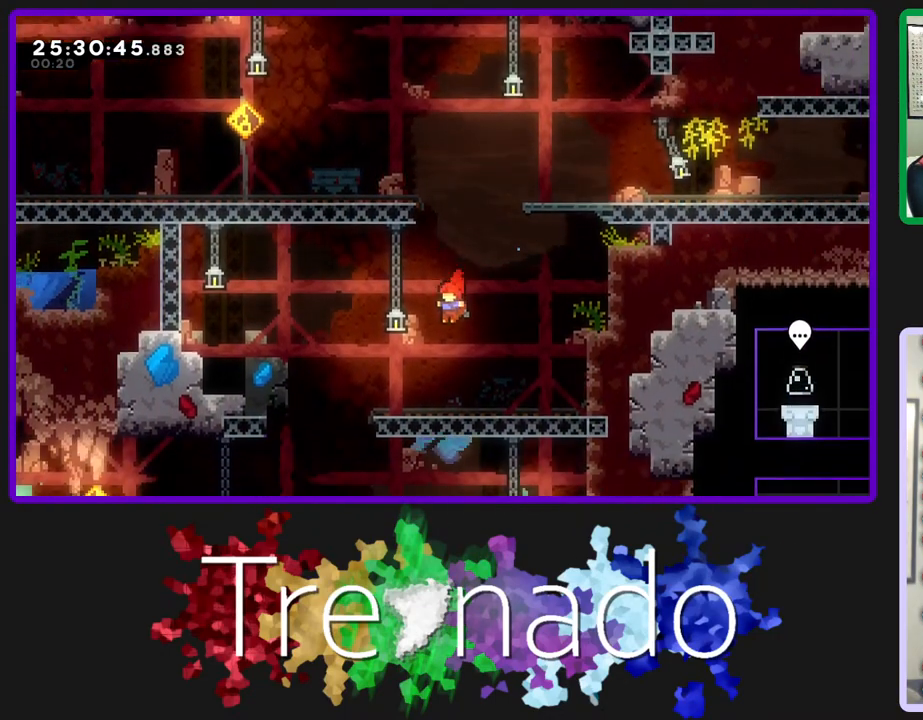
{"dt_ms": 500, "buttons": [], "left_stick": "center", "right_stick": "center", "events": []}
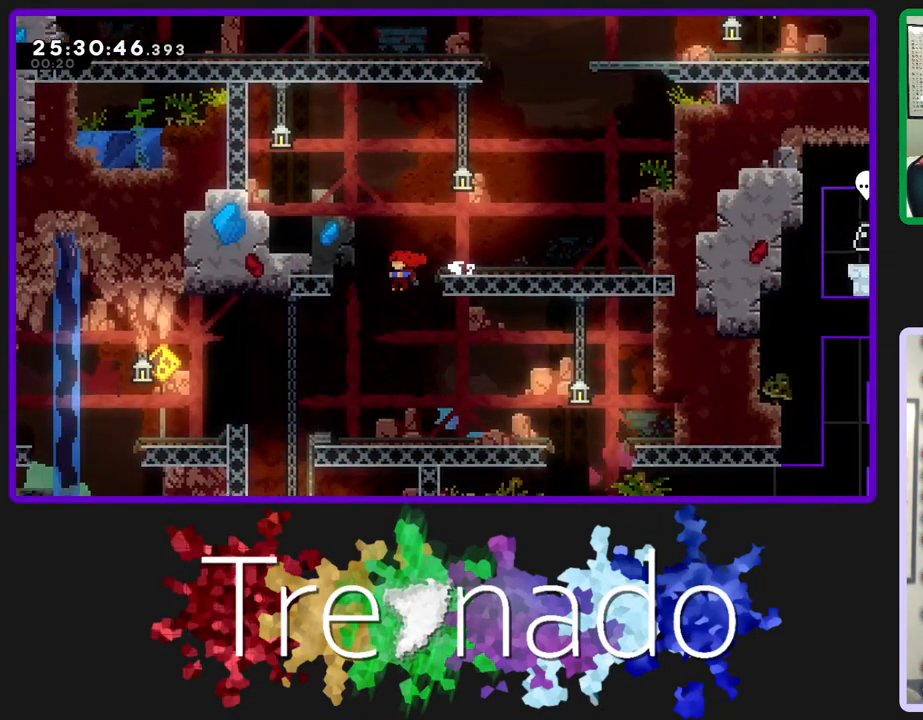
{"dt_ms": 500, "buttons": [], "left_stick": "center", "right_stick": "center", "events": []}
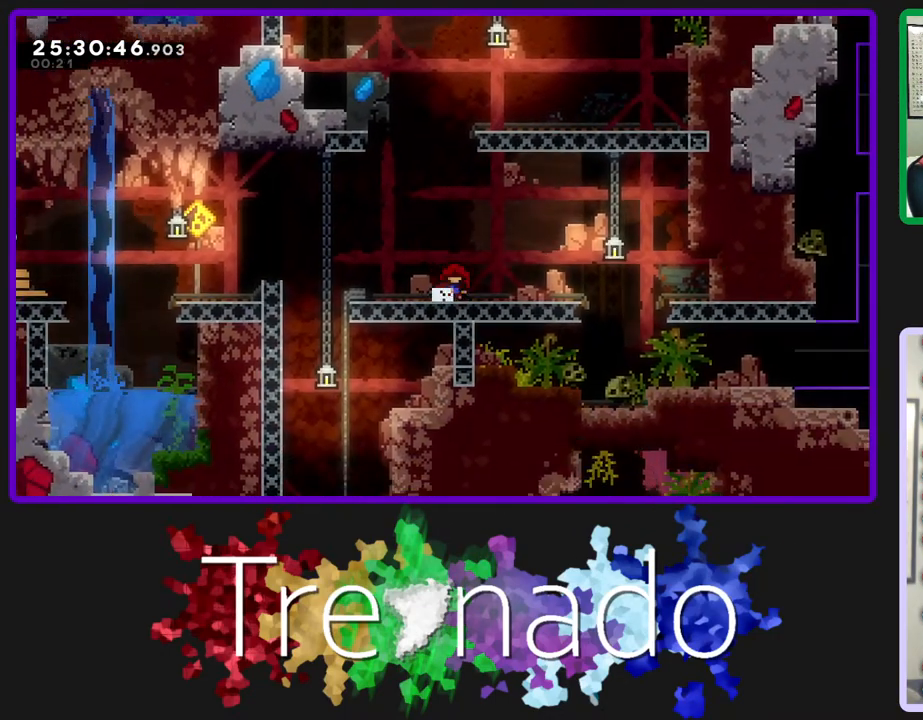
{"dt_ms": 500, "buttons": [], "left_stick": "center", "right_stick": "center", "events": []}
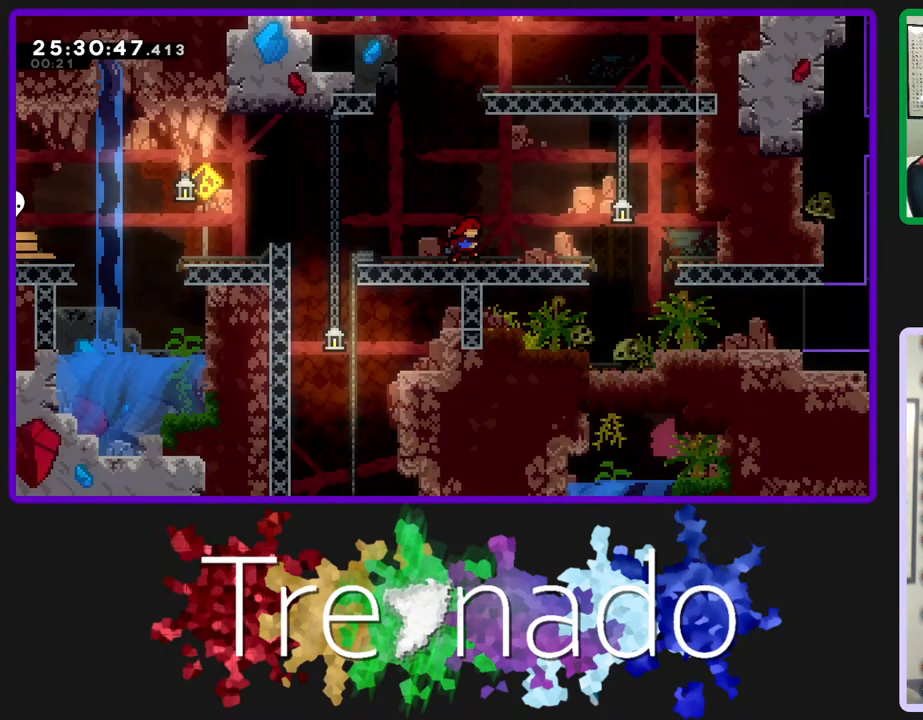
{"dt_ms": 500, "buttons": [], "left_stick": "center", "right_stick": "center", "events": []}